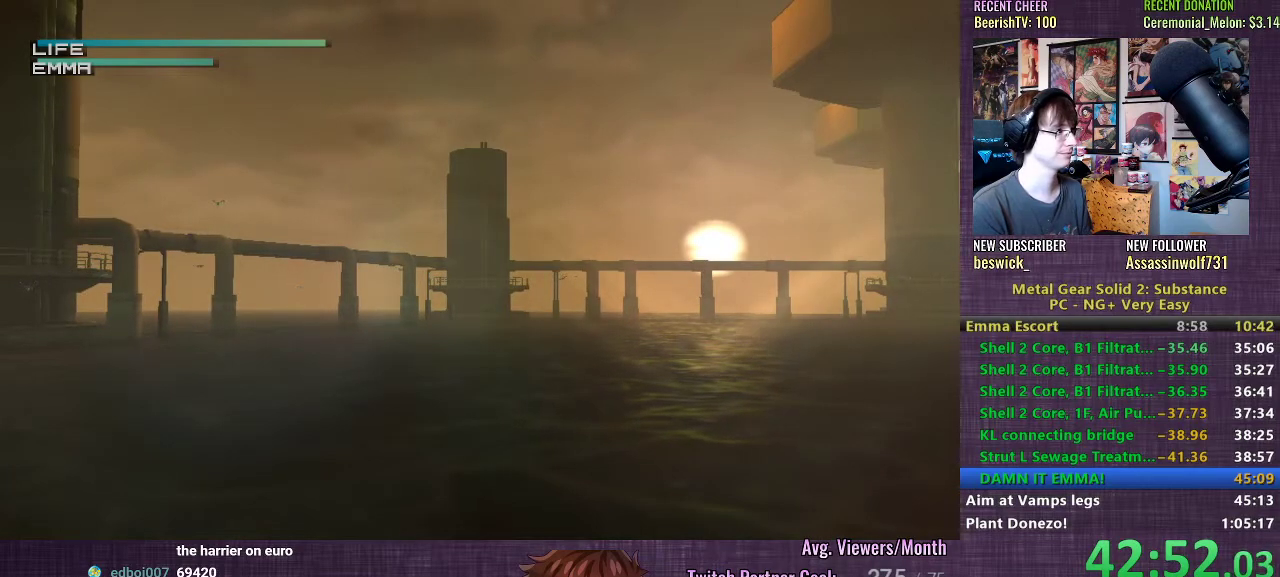
Gameplay with a controller (PlayStation layout); each line is a JSON object with the inputs held at the frame after it. "events" lists button and stick changes between this image and that frame as [ms after this image, input, new state], when the widget could be followed in between. Not read: L3.
{"buttons": ["R1"], "left_stick": "center", "right_stick": "center", "events": [[67, "CIRCLE", "up"]]}
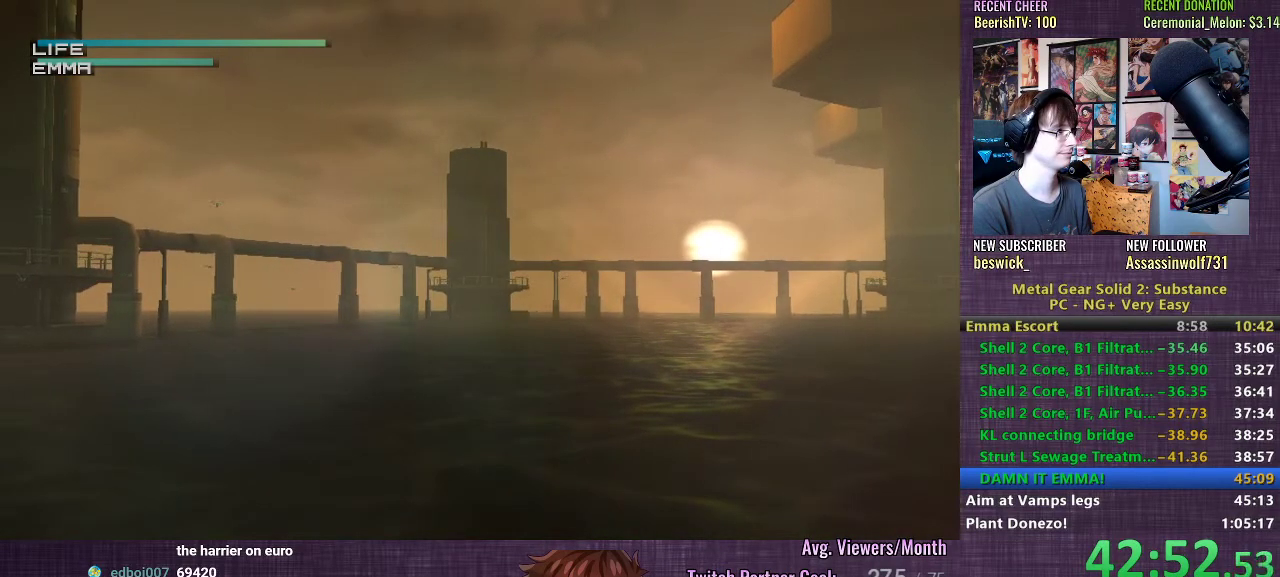
{"buttons": ["R1"], "left_stick": "center", "right_stick": "center", "events": []}
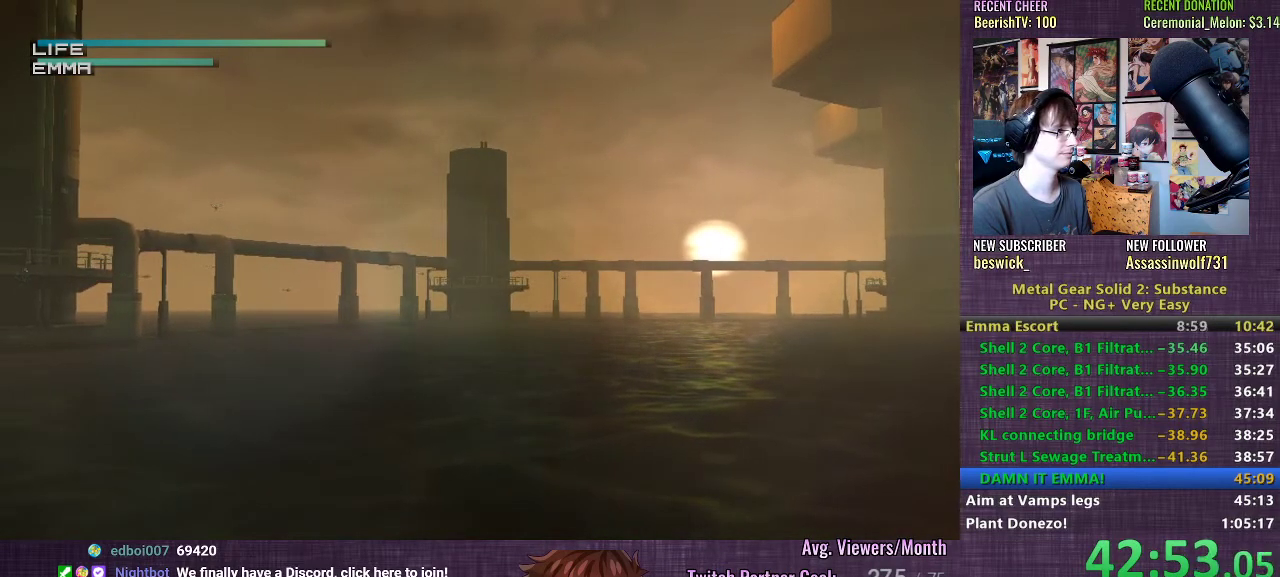
{"buttons": ["CIRCLE", "R1"], "left_stick": "center", "right_stick": "center", "events": [[433, "CIRCLE", "down"]]}
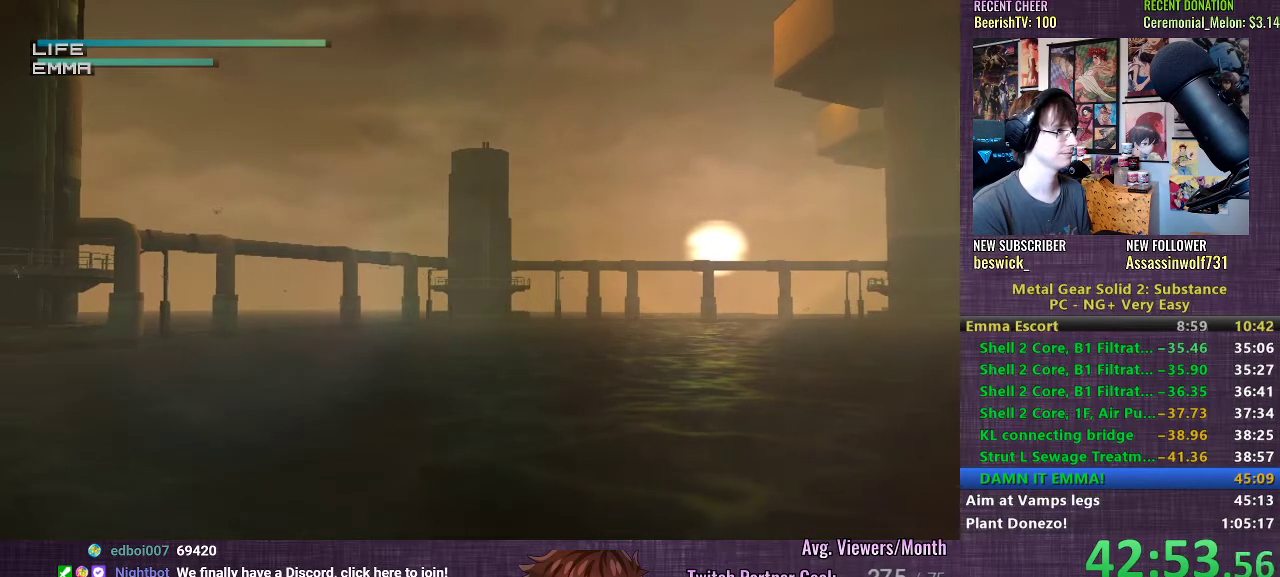
{"buttons": ["R1"], "left_stick": "center", "right_stick": "center", "events": [[50, "CIRCLE", "up"]]}
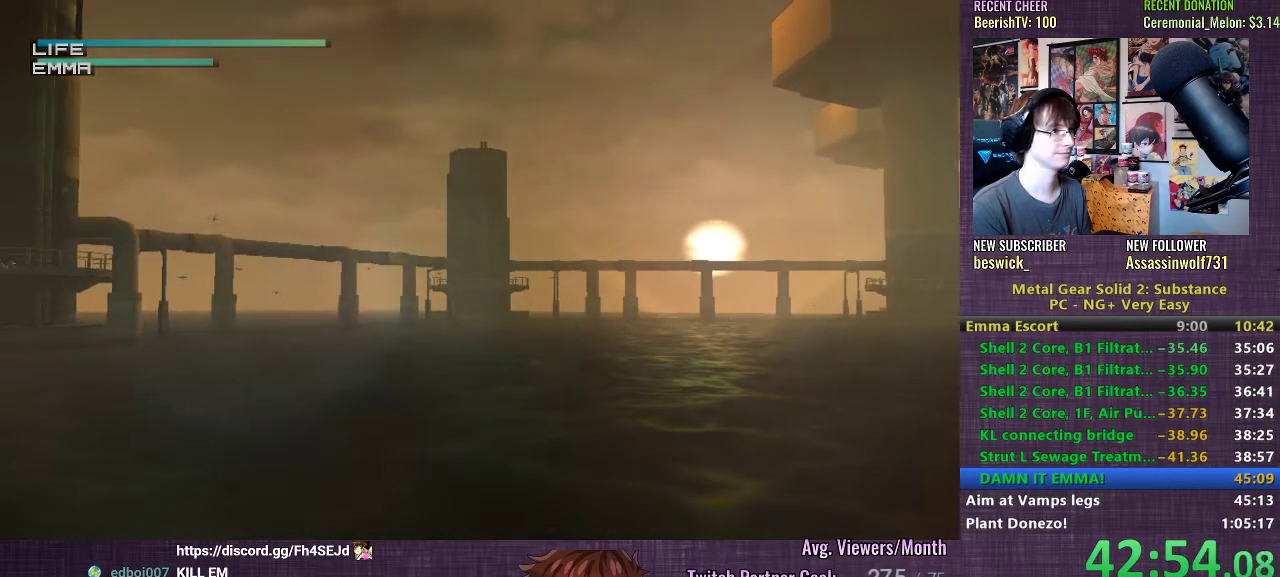
{"buttons": ["R1"], "left_stick": "center", "right_stick": "center", "events": [[333, "CIRCLE", "down"], [467, "CIRCLE", "up"]]}
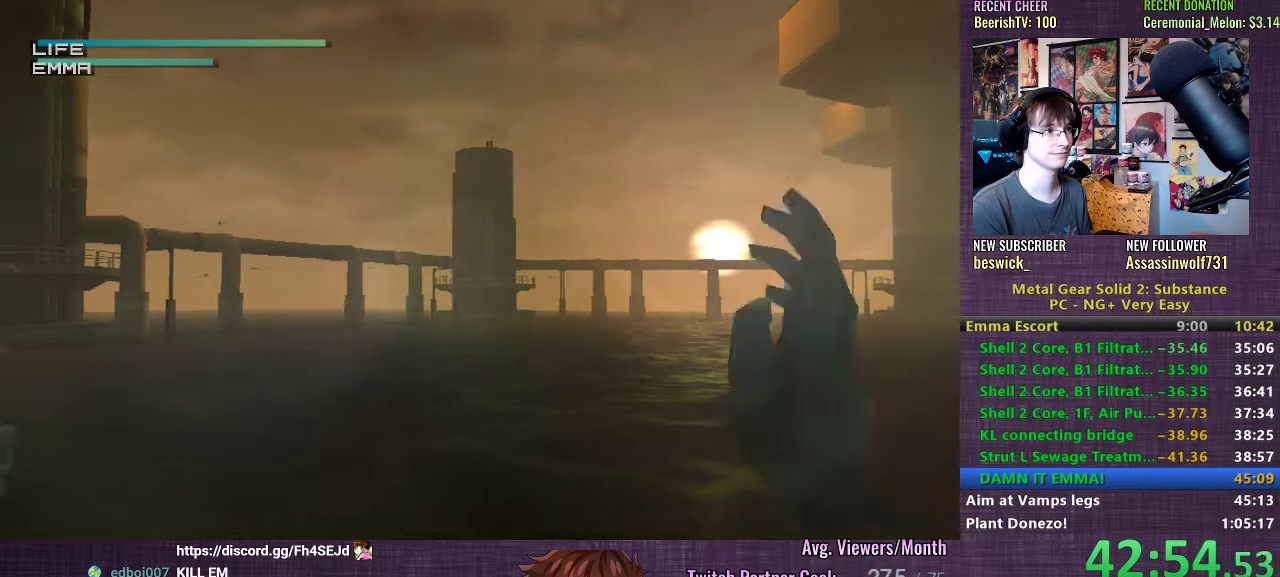
{"buttons": ["CIRCLE", "R1"], "left_stick": "center", "right_stick": "center", "events": [[383, "CIRCLE", "down"]]}
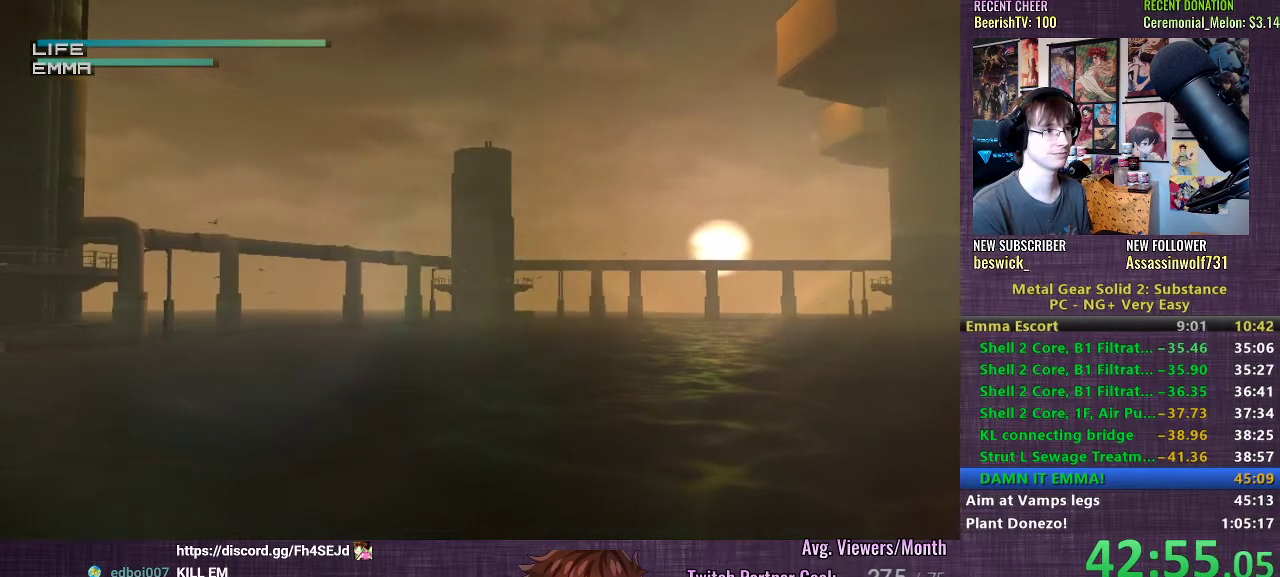
{"buttons": ["R1"], "left_stick": "center", "right_stick": "center", "events": [[17, "CIRCLE", "up"]]}
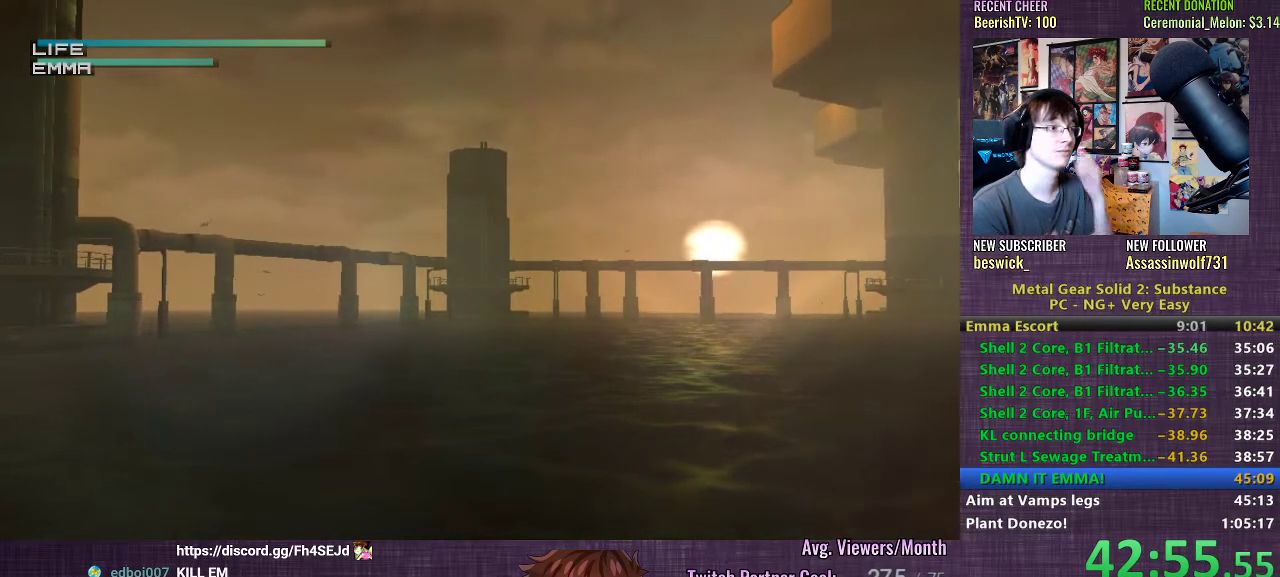
{"buttons": ["R1"], "left_stick": "center", "right_stick": "center", "events": []}
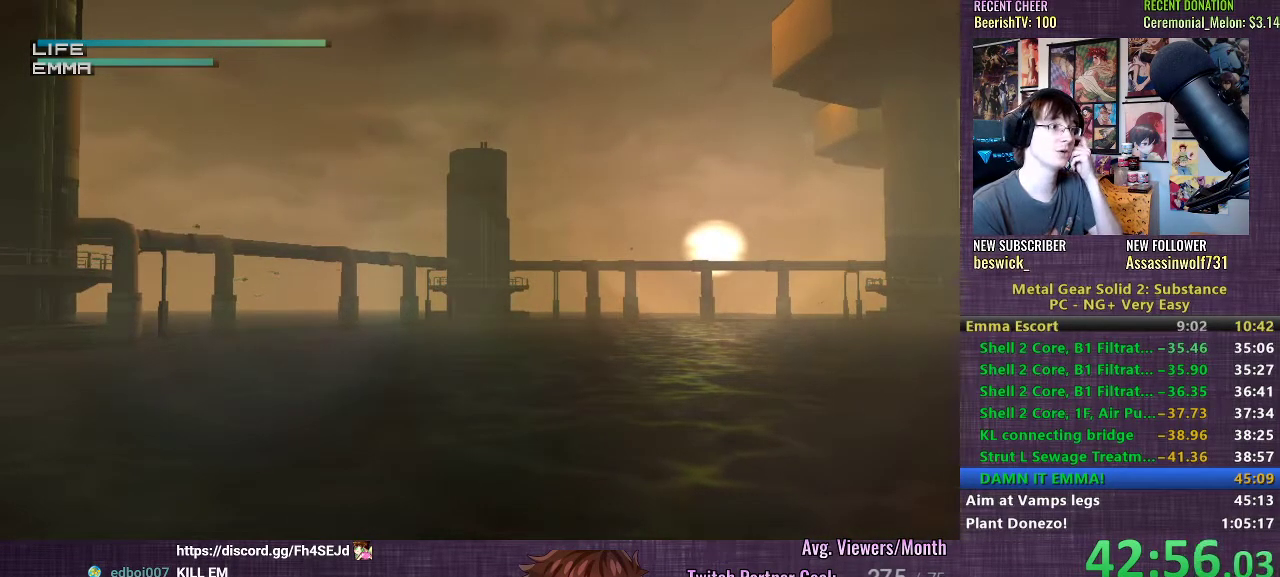
{"buttons": ["R1"], "left_stick": "center", "right_stick": "center", "events": []}
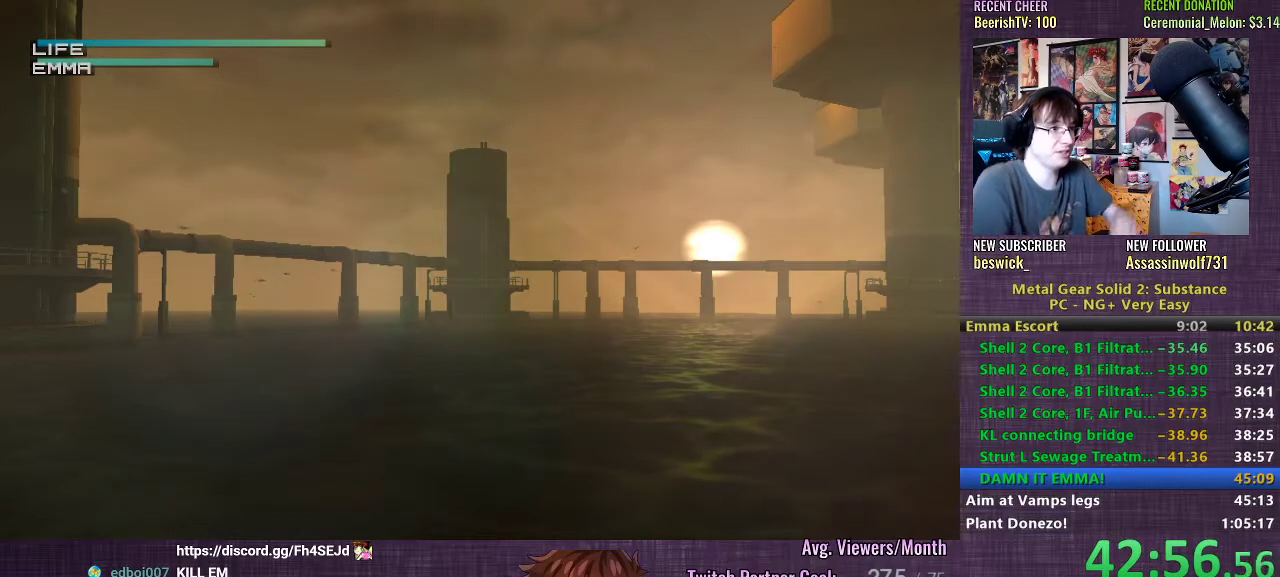
{"buttons": ["R1"], "left_stick": "center", "right_stick": "center", "events": []}
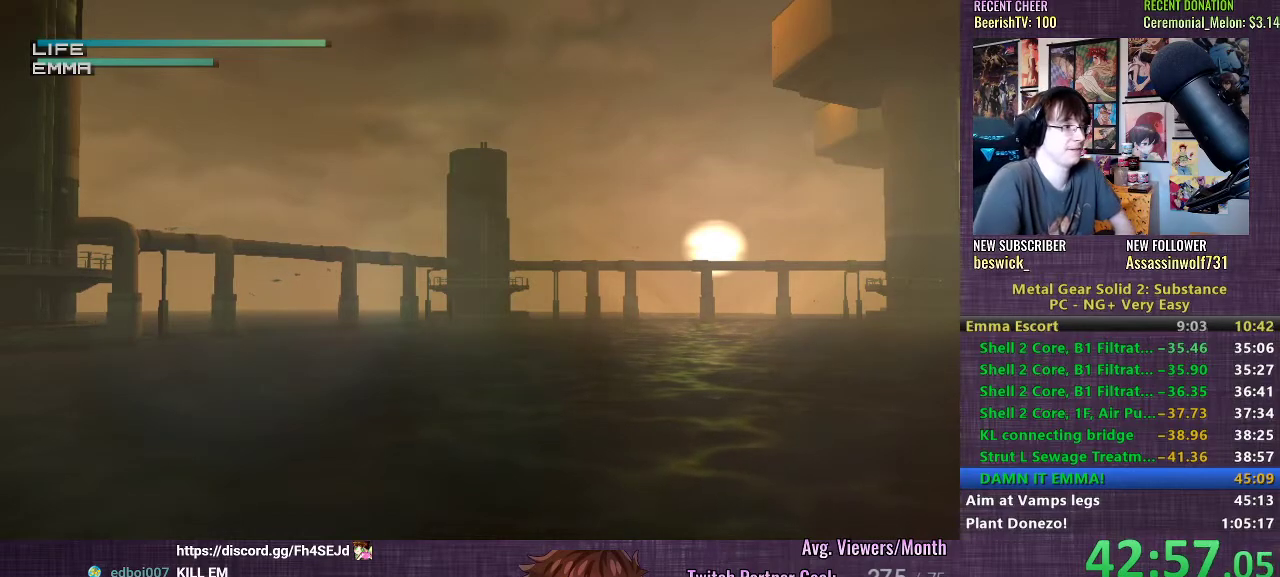
{"buttons": ["R1"], "left_stick": "center", "right_stick": "center", "events": []}
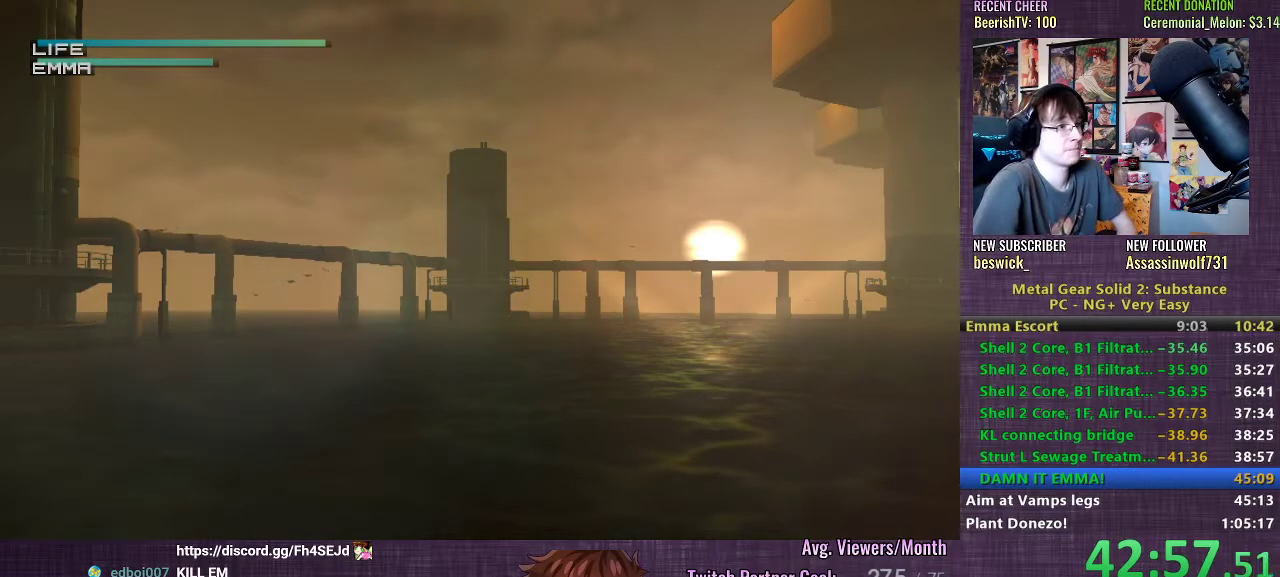
{"buttons": ["R1"], "left_stick": "center", "right_stick": "center", "events": []}
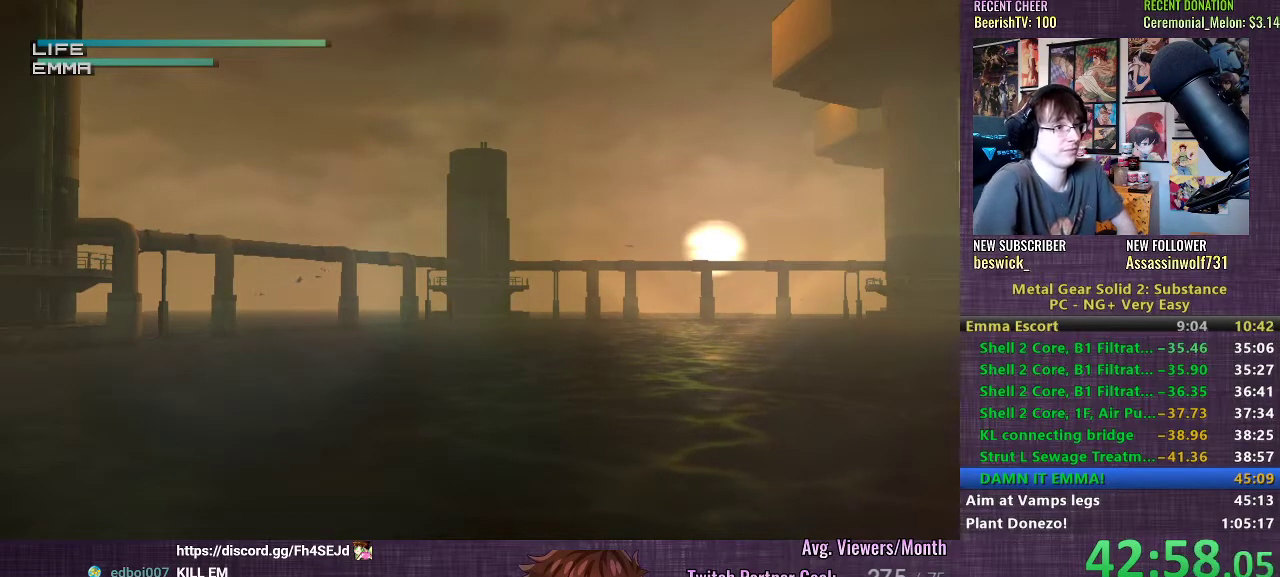
{"buttons": ["R1"], "left_stick": "center", "right_stick": "center", "events": []}
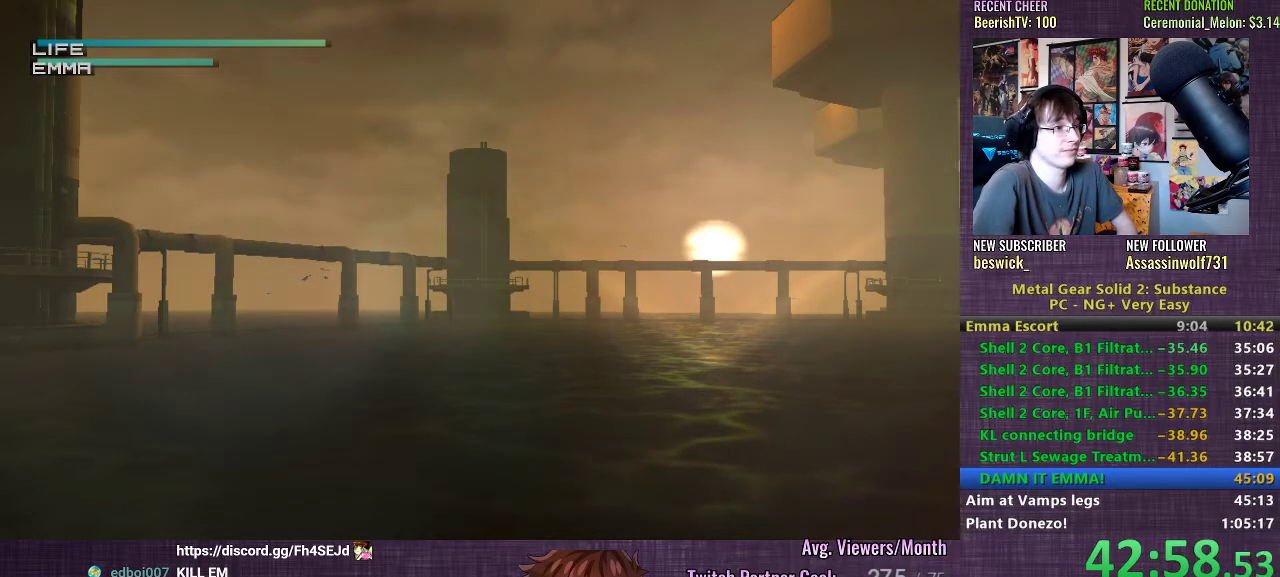
{"buttons": ["R1"], "left_stick": "center", "right_stick": "center", "events": []}
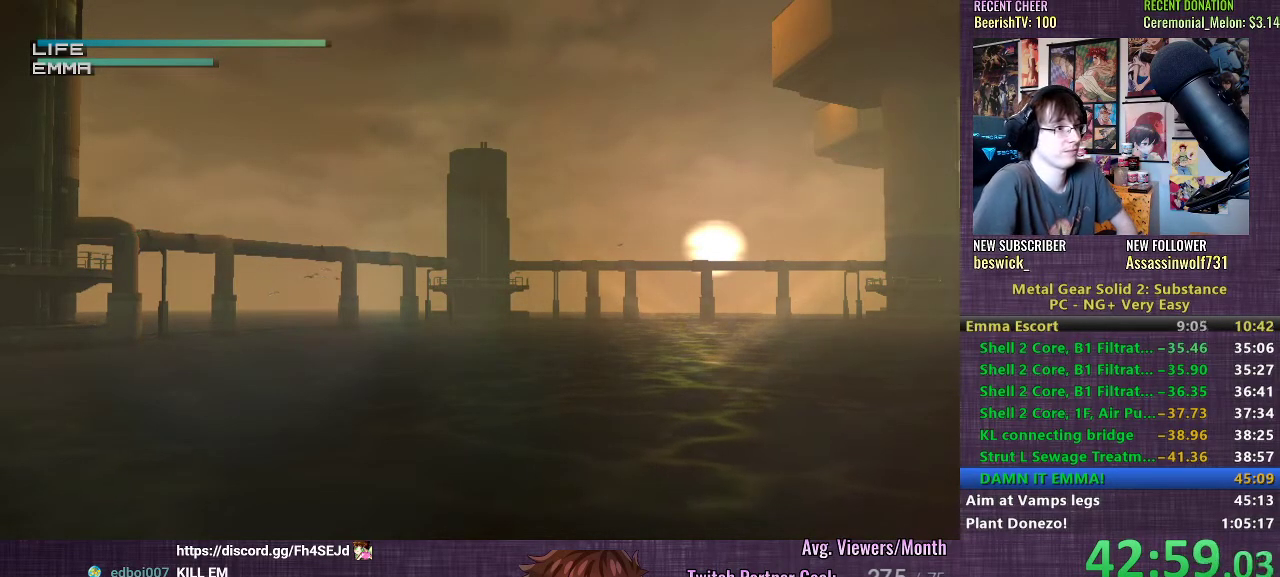
{"buttons": ["R1"], "left_stick": "center", "right_stick": "center", "events": []}
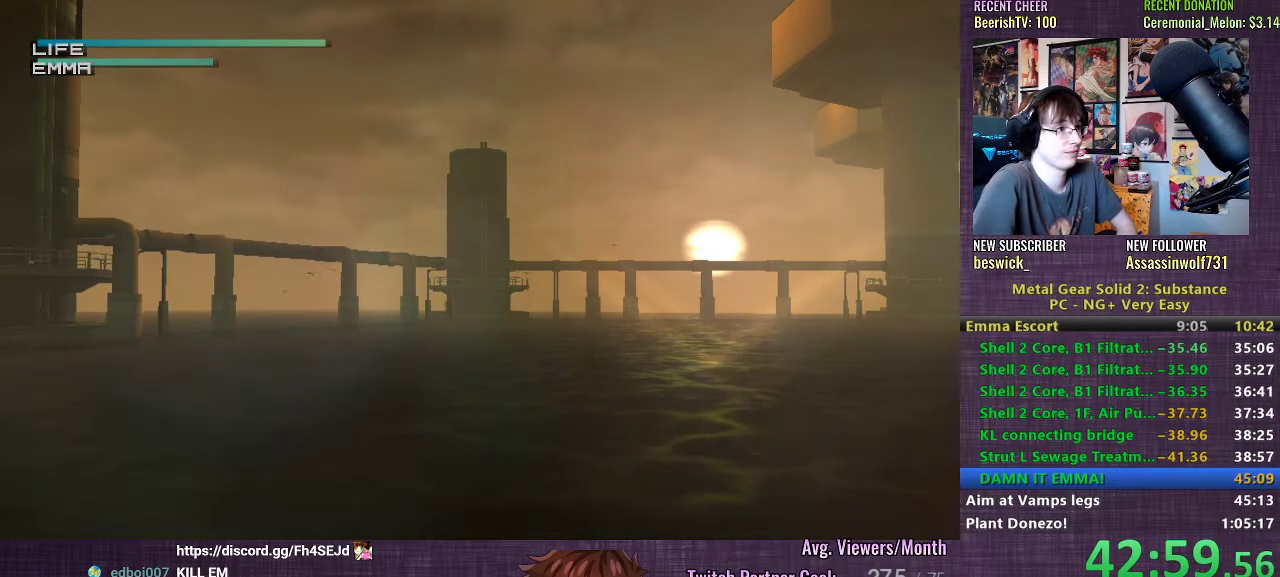
{"buttons": ["R1"], "left_stick": "center", "right_stick": "center", "events": [[333, "CIRCLE", "down"], [433, "CIRCLE", "up"]]}
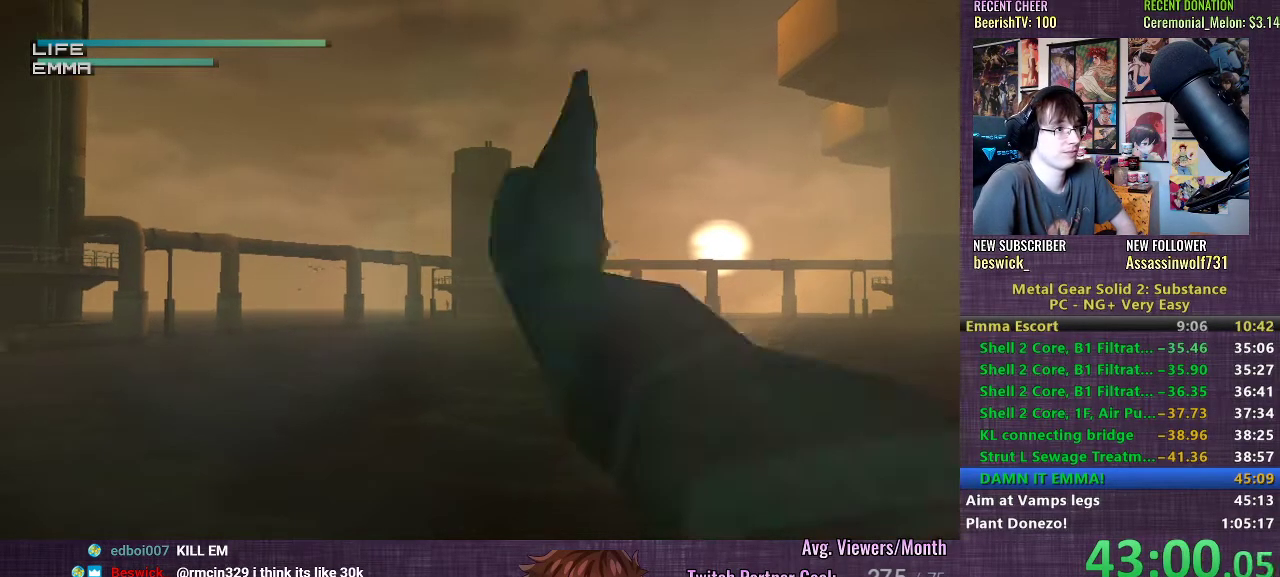
{"buttons": ["R1"], "left_stick": "center", "right_stick": "center", "events": [[233, "CIRCLE", "down"], [317, "CIRCLE", "up"]]}
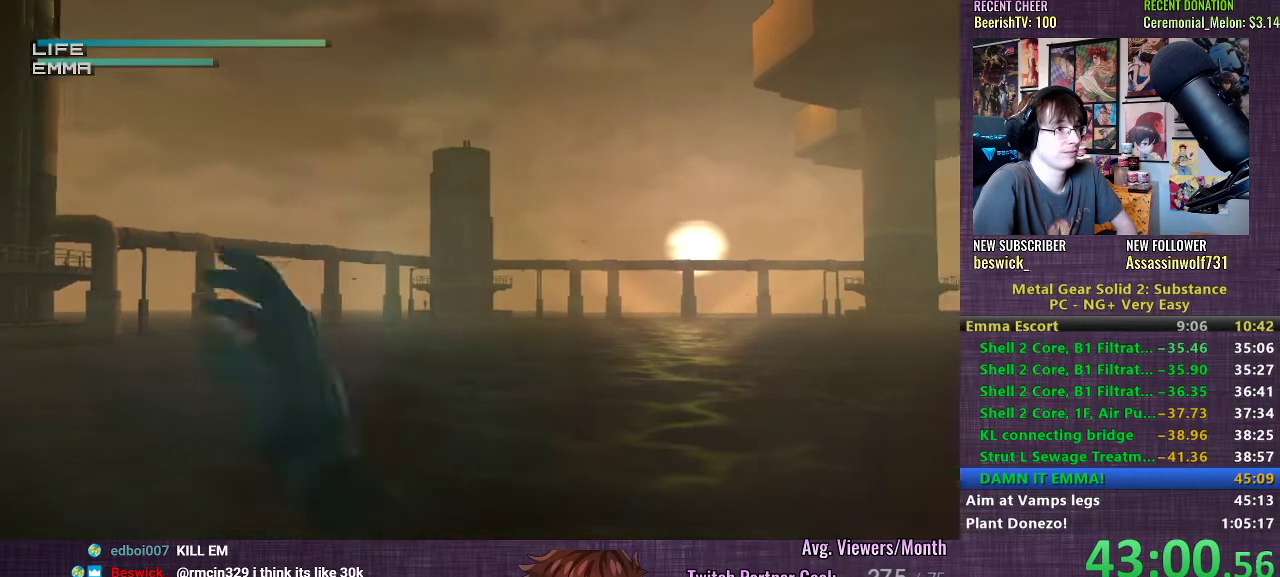
{"buttons": ["R1"], "left_stick": "center", "right_stick": "center", "events": []}
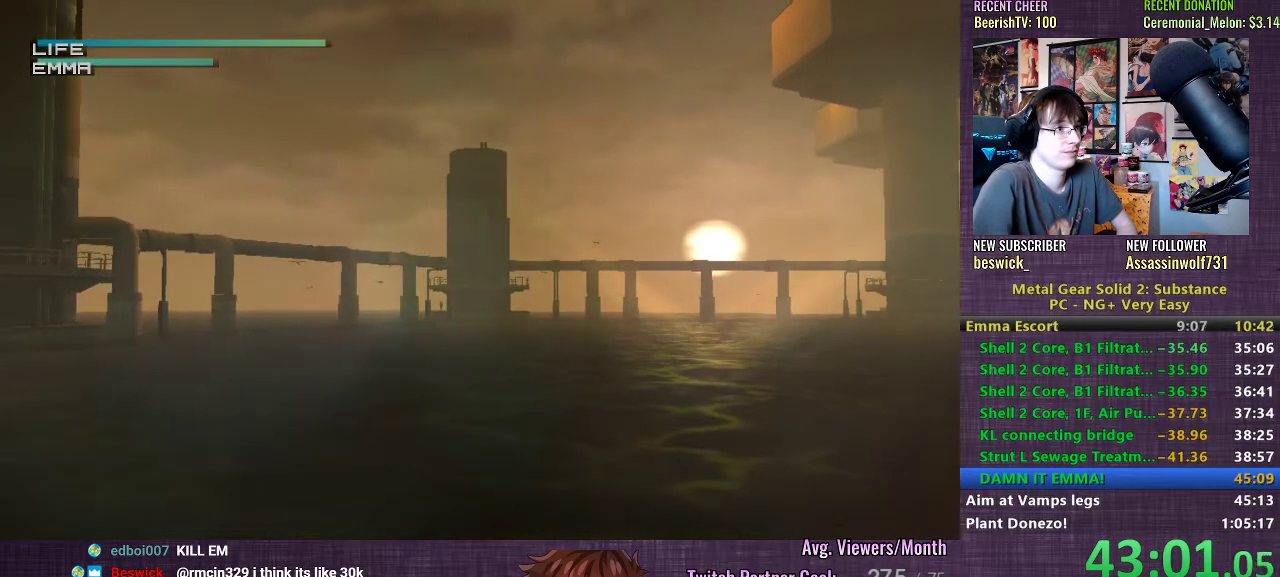
{"buttons": ["R1"], "left_stick": "center", "right_stick": "center", "events": []}
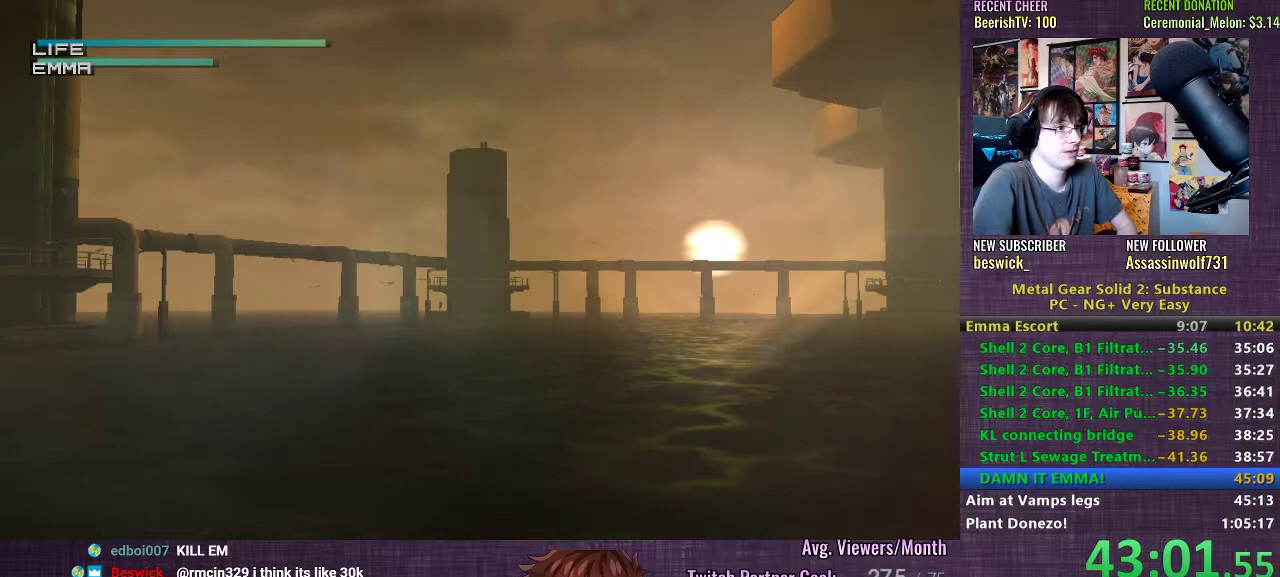
{"buttons": ["R1"], "left_stick": "center", "right_stick": "center", "events": []}
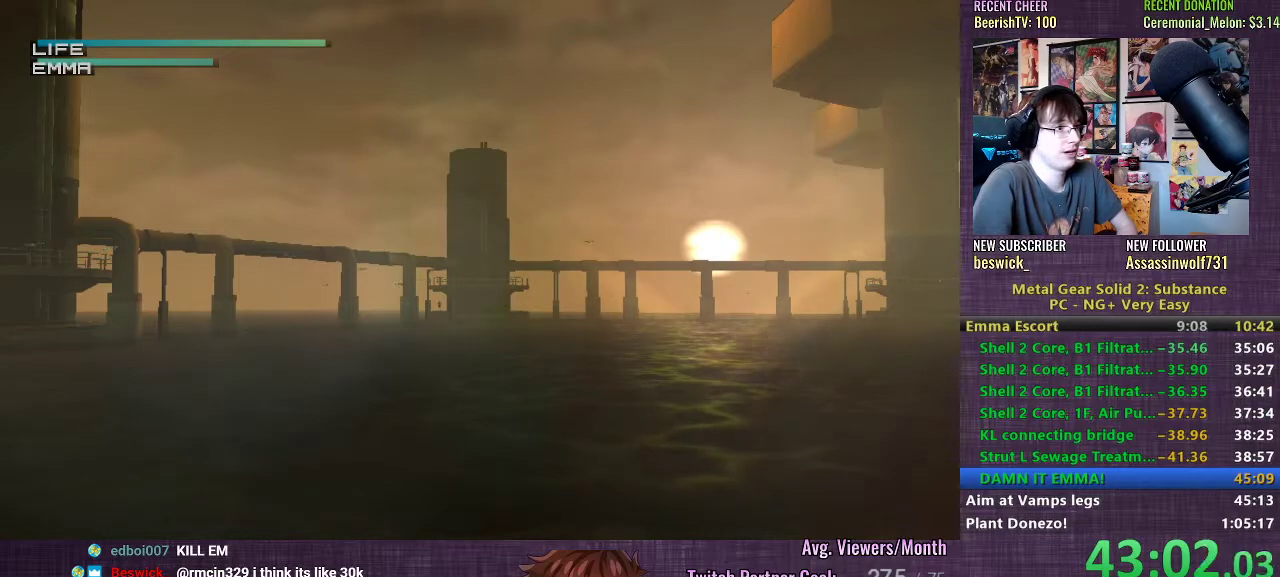
{"buttons": ["R1"], "left_stick": "center", "right_stick": "center", "events": []}
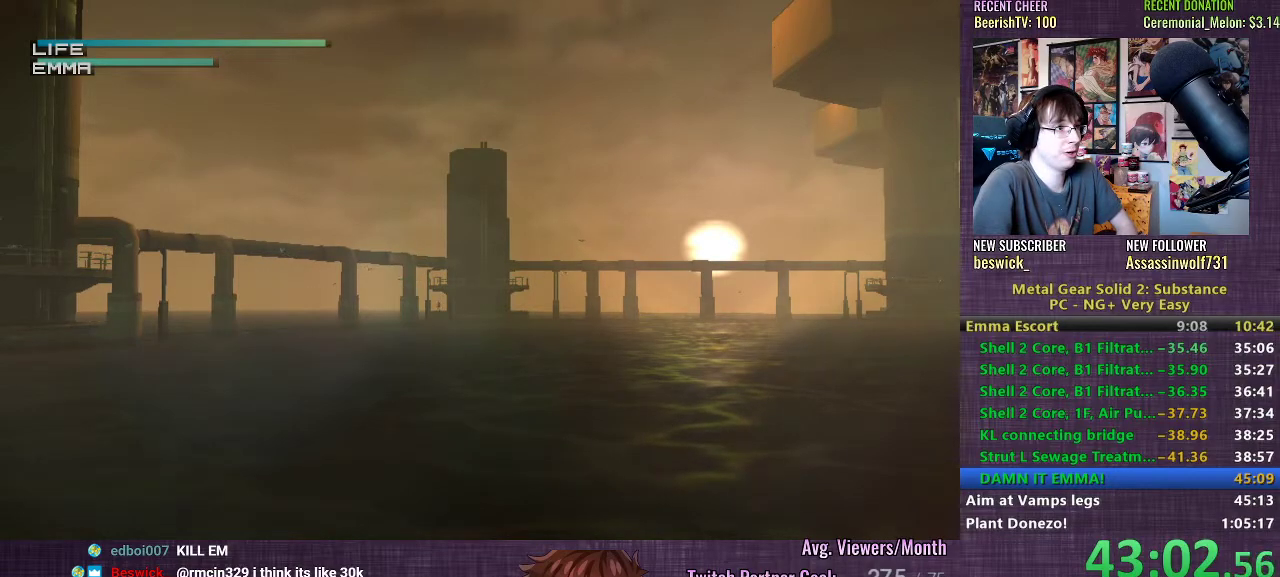
{"buttons": ["R1"], "left_stick": "center", "right_stick": "center", "events": []}
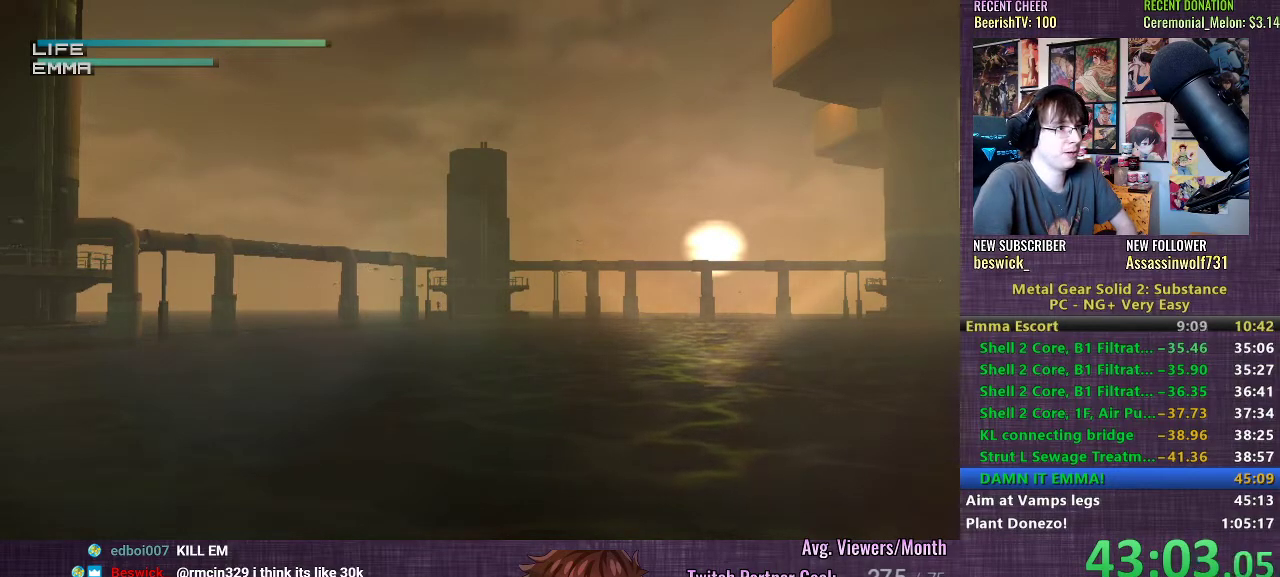
{"buttons": ["R1"], "left_stick": "center", "right_stick": "center", "events": []}
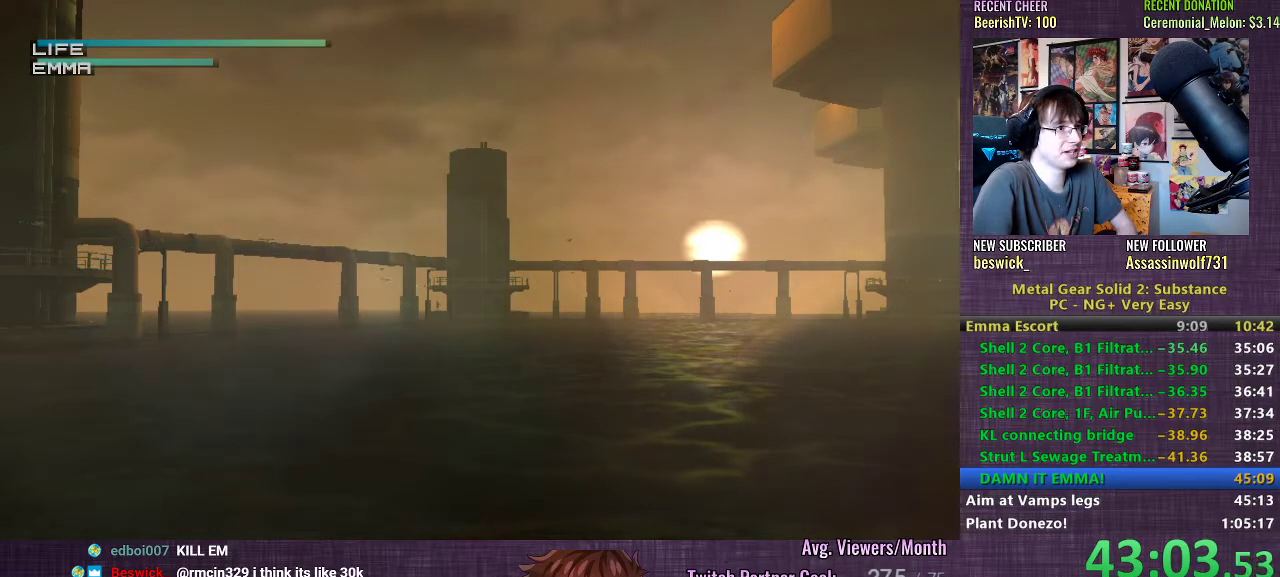
{"buttons": ["R1"], "left_stick": "center", "right_stick": "center", "events": []}
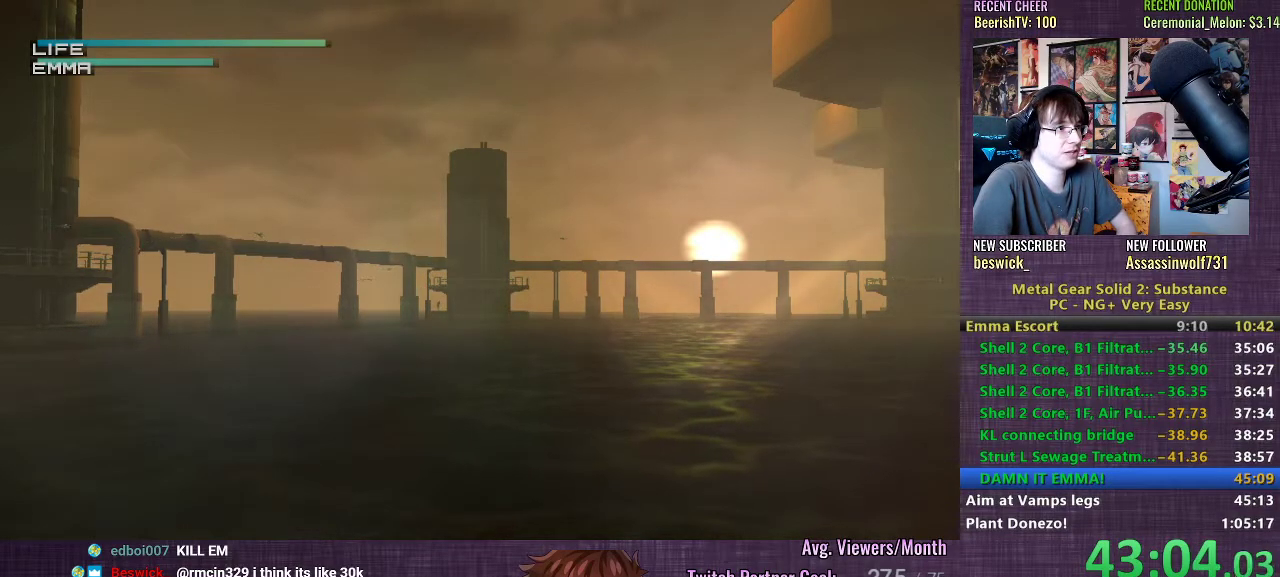
{"buttons": ["R1"], "left_stick": "center", "right_stick": "center", "events": []}
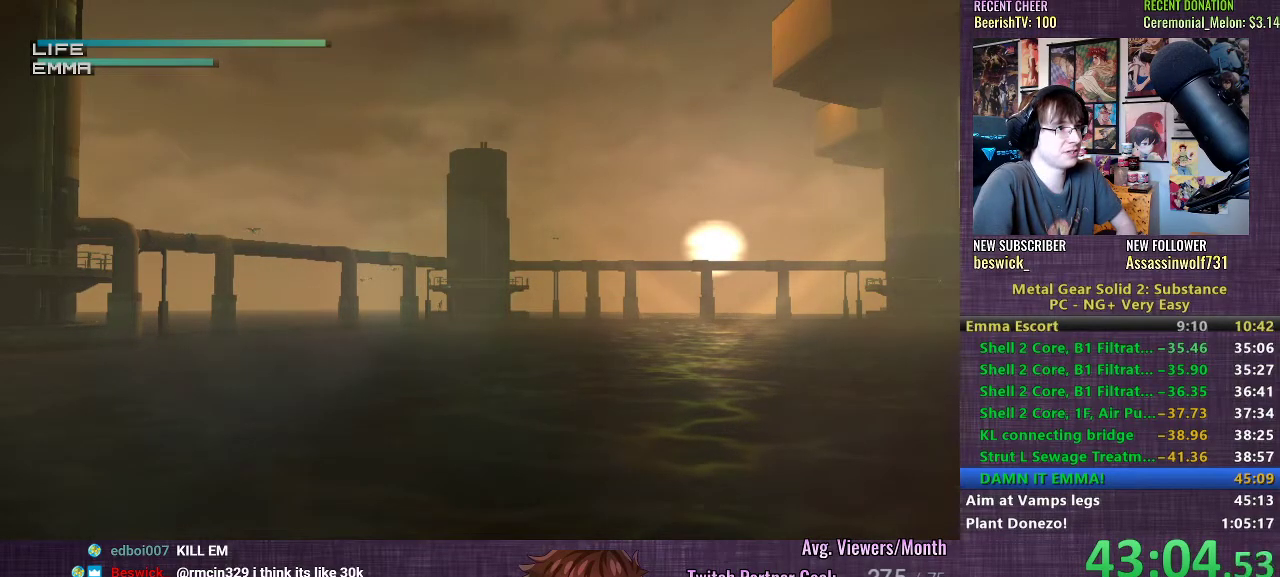
{"buttons": ["R1"], "left_stick": "center", "right_stick": "center", "events": []}
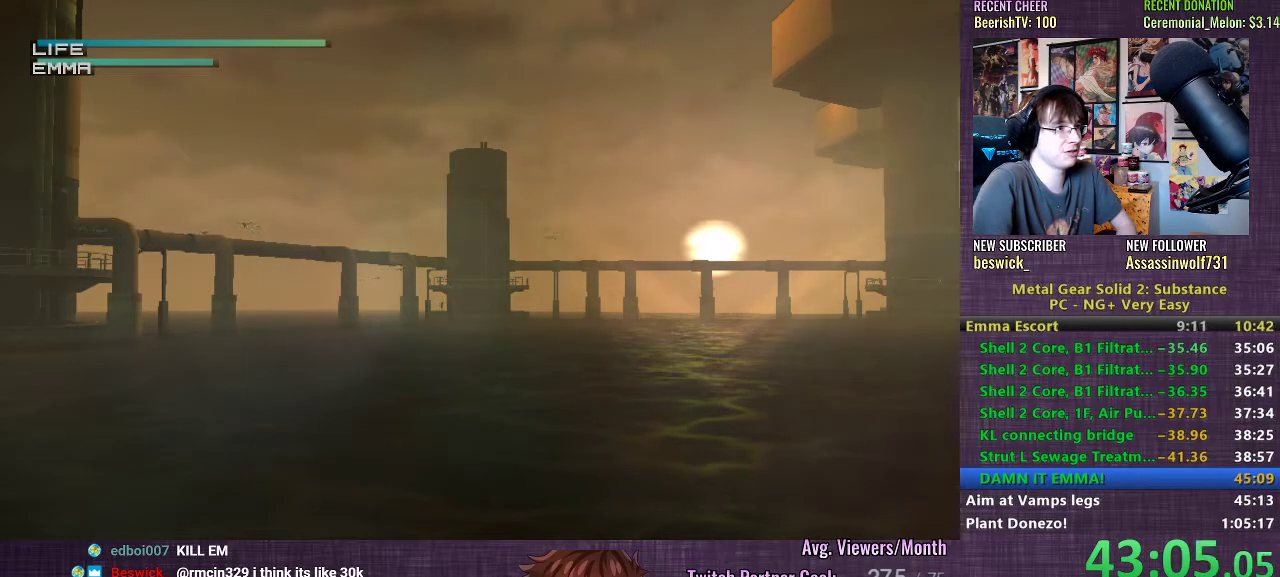
{"buttons": ["R1"], "left_stick": "center", "right_stick": "center", "events": []}
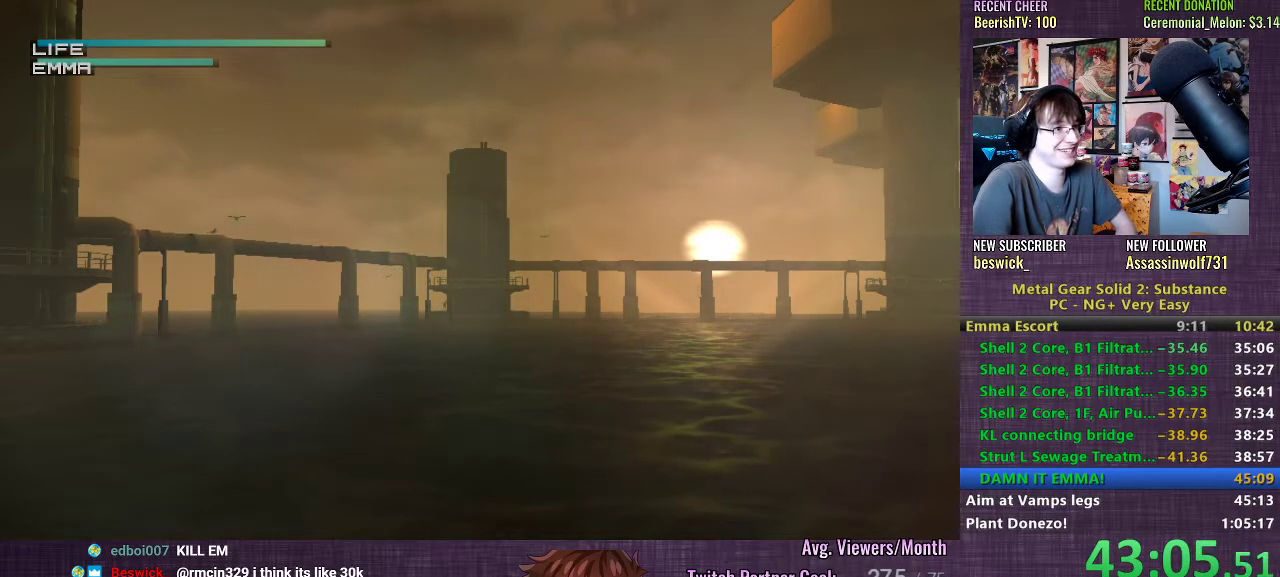
{"buttons": ["R1"], "left_stick": "center", "right_stick": "center", "events": [[233, "CIRCLE", "down"], [333, "CIRCLE", "up"]]}
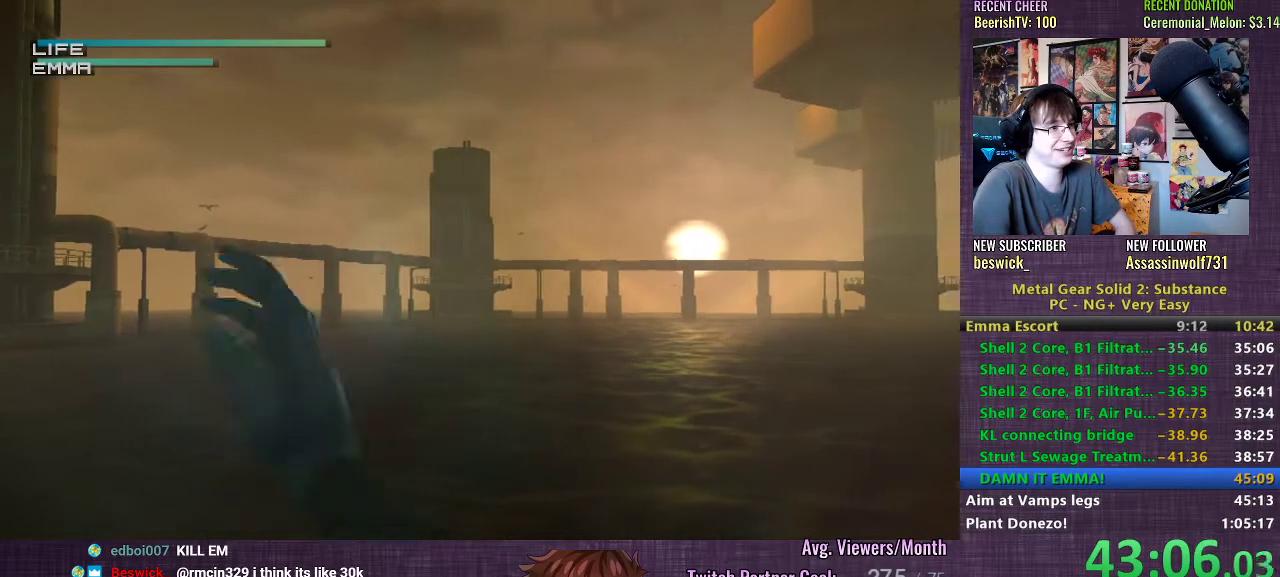
{"buttons": ["R1"], "left_stick": "center", "right_stick": "center", "events": [[167, "CIRCLE", "down"], [267, "CIRCLE", "up"]]}
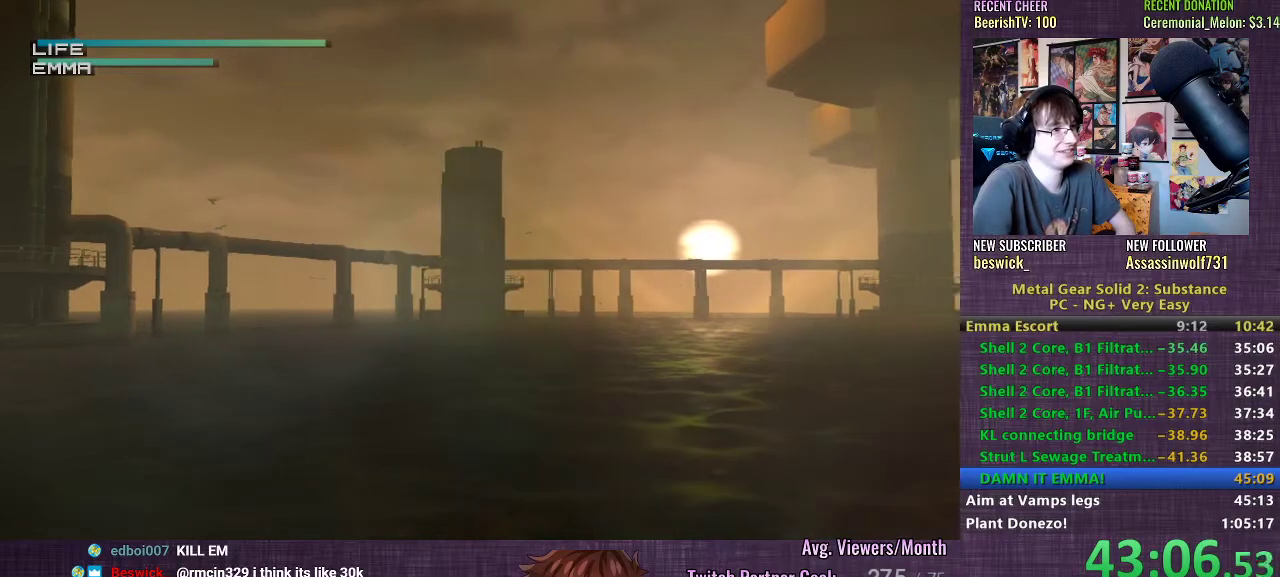
{"buttons": ["R1"], "left_stick": "center", "right_stick": "center", "events": [[100, "CIRCLE", "down"], [200, "CIRCLE", "up"]]}
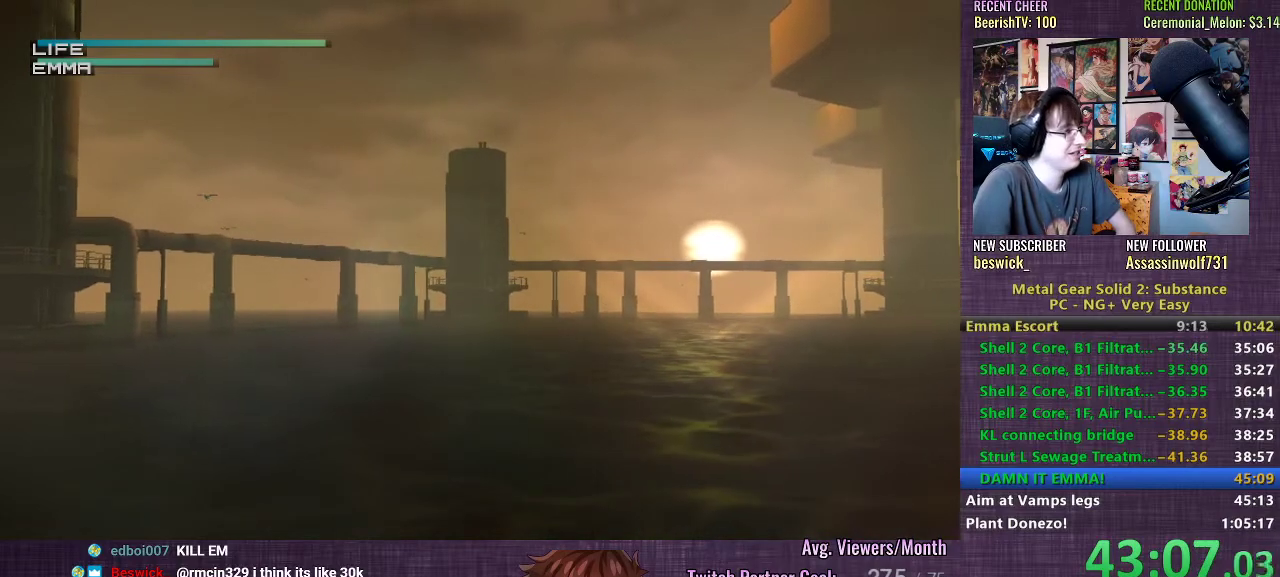
{"buttons": ["R1"], "left_stick": "center", "right_stick": "center", "events": [[233, "CIRCLE", "down"], [300, "CIRCLE", "up"], [400, "CIRCLE", "down"], [483, "CIRCLE", "up"]]}